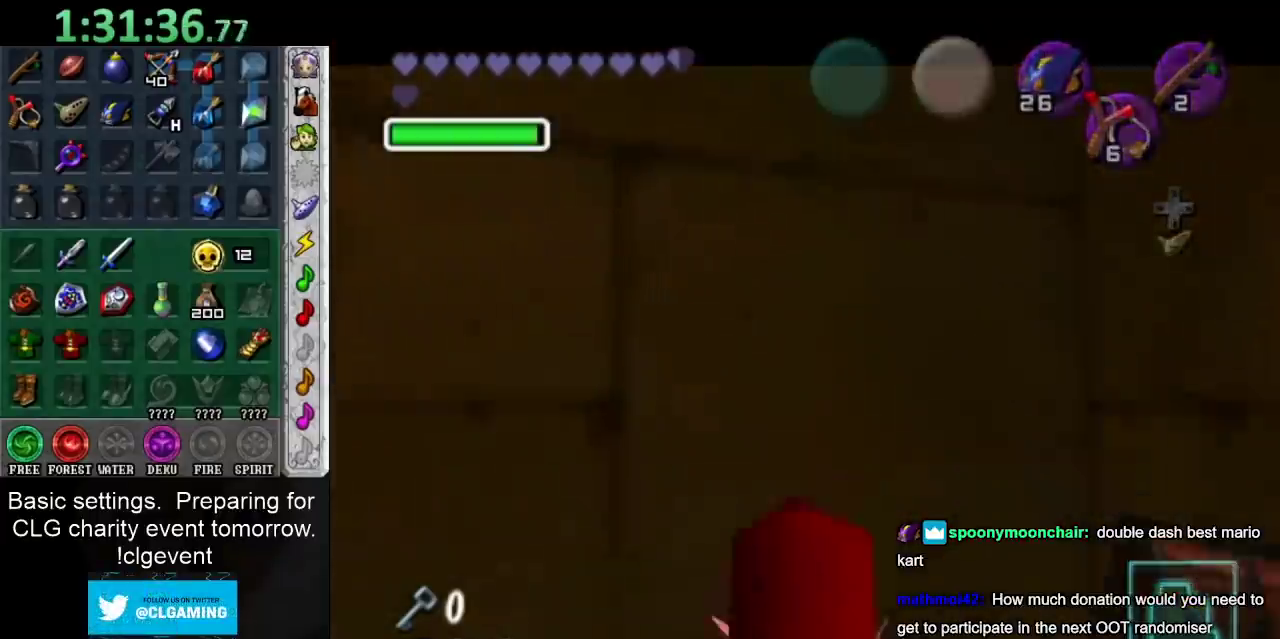
Gameplay with a controller (Nintendo layout); each line is a JSON object with the inputs held at the frame after it. "events" lists button and stick changes between this image and that frame as [ms after this image, input, new state], when the widget could be followed in between. Not read: L3 R3.
{"buttons": [], "left_stick": "left", "right_stick": "center", "events": [[67, "A", "down"], [67, "B", "down"], [150, "A", "up"], [150, "B", "up"], [150, "left_stick", "left"]]}
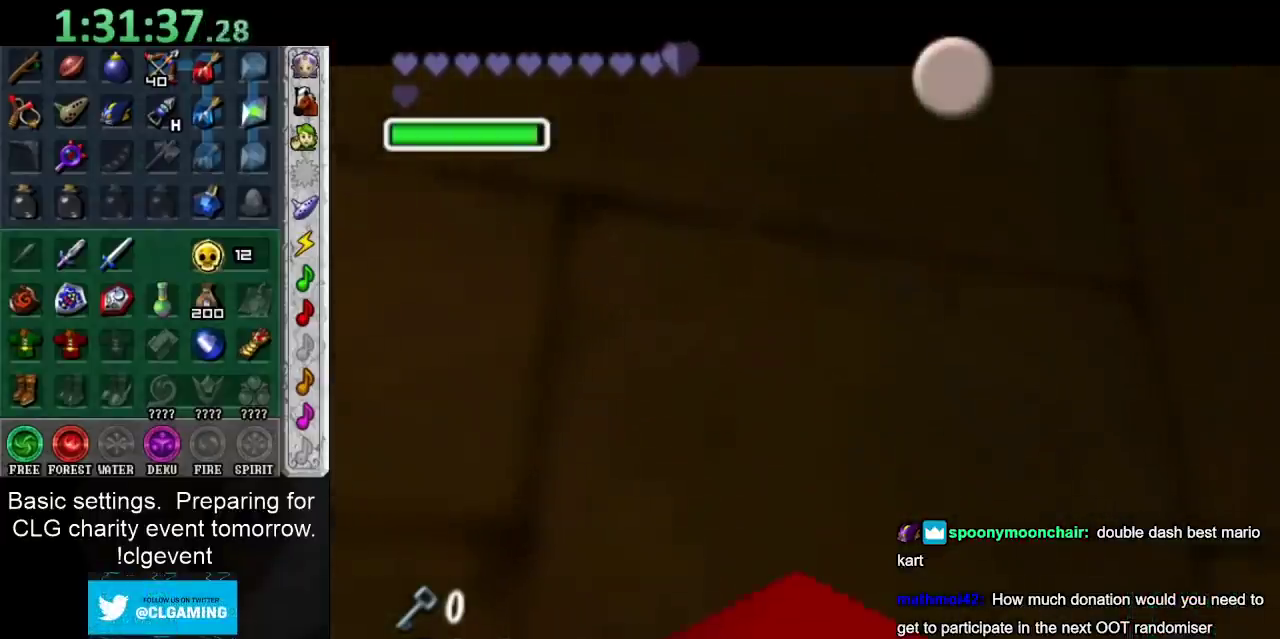
{"buttons": ["A", "B"], "left_stick": "left", "right_stick": "center", "events": [[117, "A", "down"], [117, "B", "down"], [217, "A", "up"], [217, "B", "up"], [300, "B", "down"], [333, "A", "down"], [400, "A", "up"], [400, "B", "up"], [500, "A", "down"], [500, "B", "down"]]}
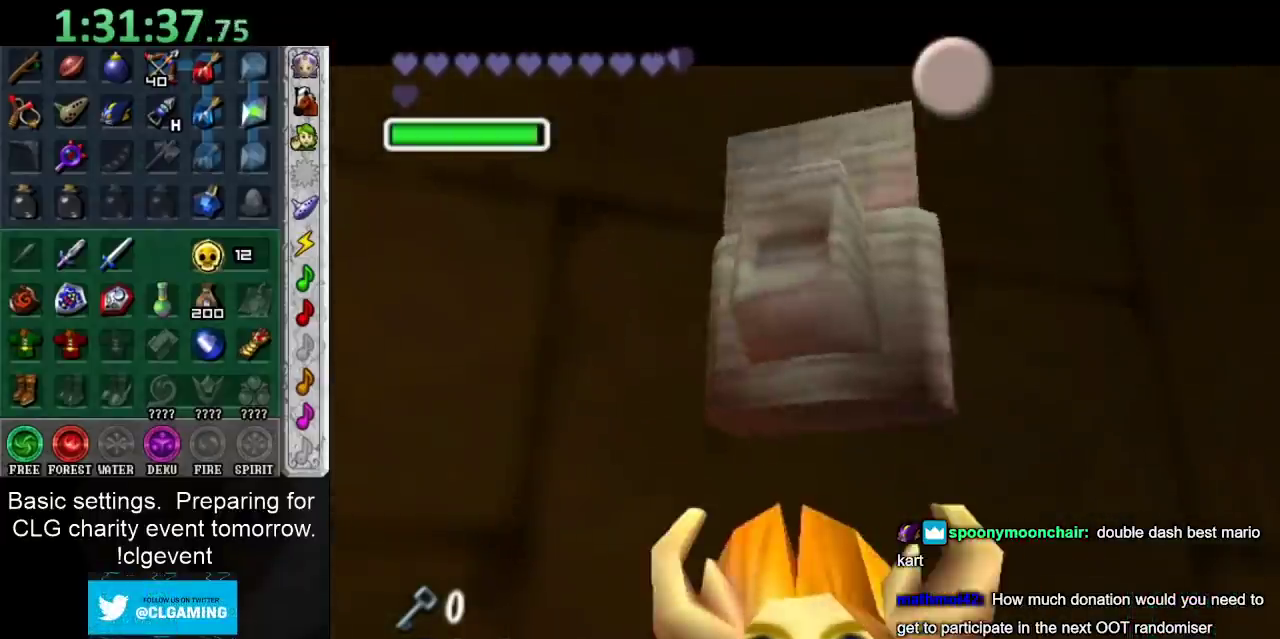
{"buttons": [], "left_stick": "down-left", "right_stick": "center", "events": [[100, "A", "up"], [100, "B", "up"], [383, "left_stick", "down-left"]]}
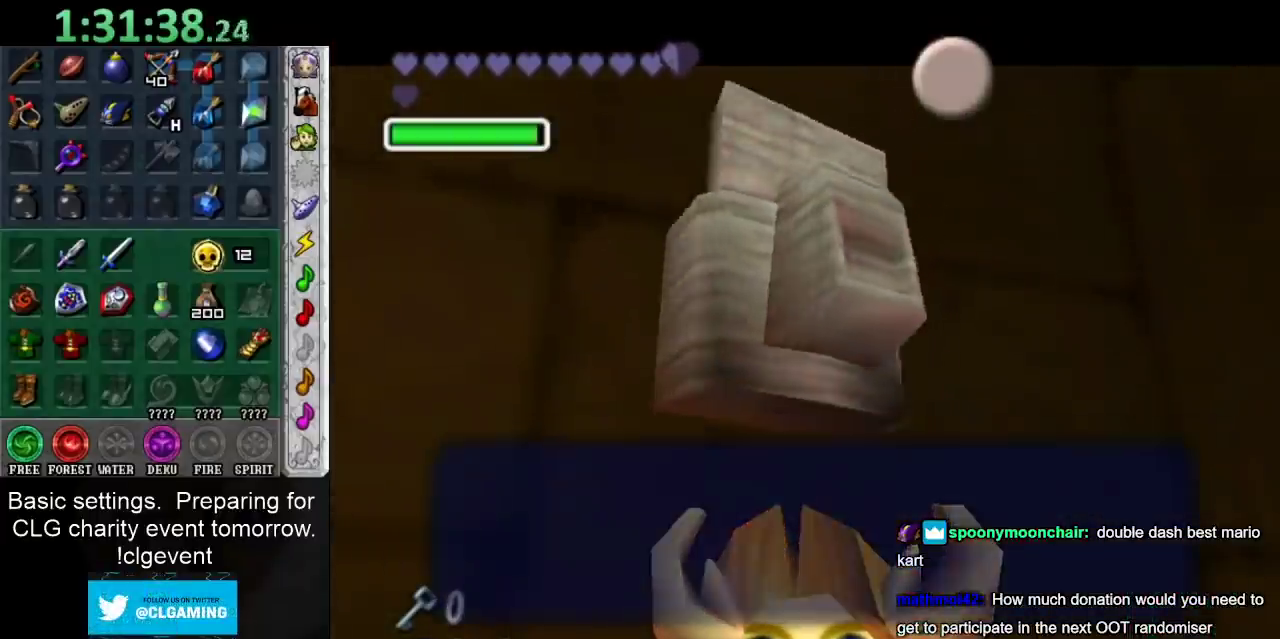
{"buttons": [], "left_stick": "left", "right_stick": "center", "events": [[67, "A", "down"], [67, "B", "down"], [200, "A", "up"], [200, "B", "up"], [267, "left_stick", "left"]]}
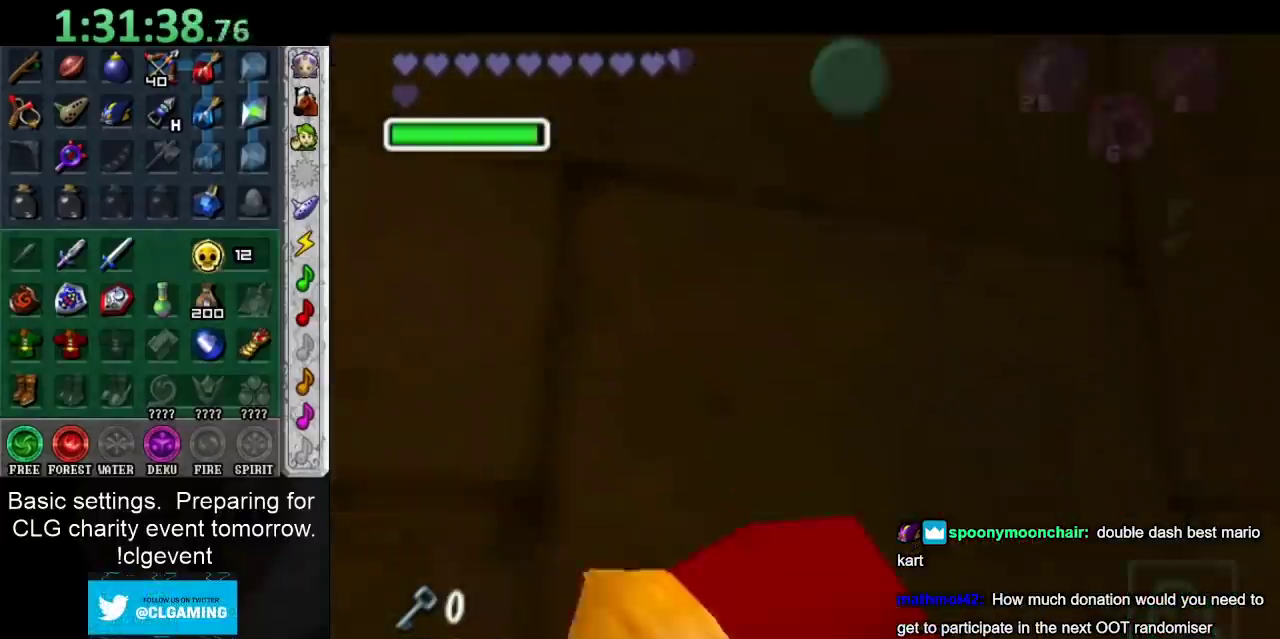
{"buttons": [], "left_stick": "up-left", "right_stick": "center", "events": [[17, "A", "down"], [233, "A", "up"], [500, "left_stick", "up-left"]]}
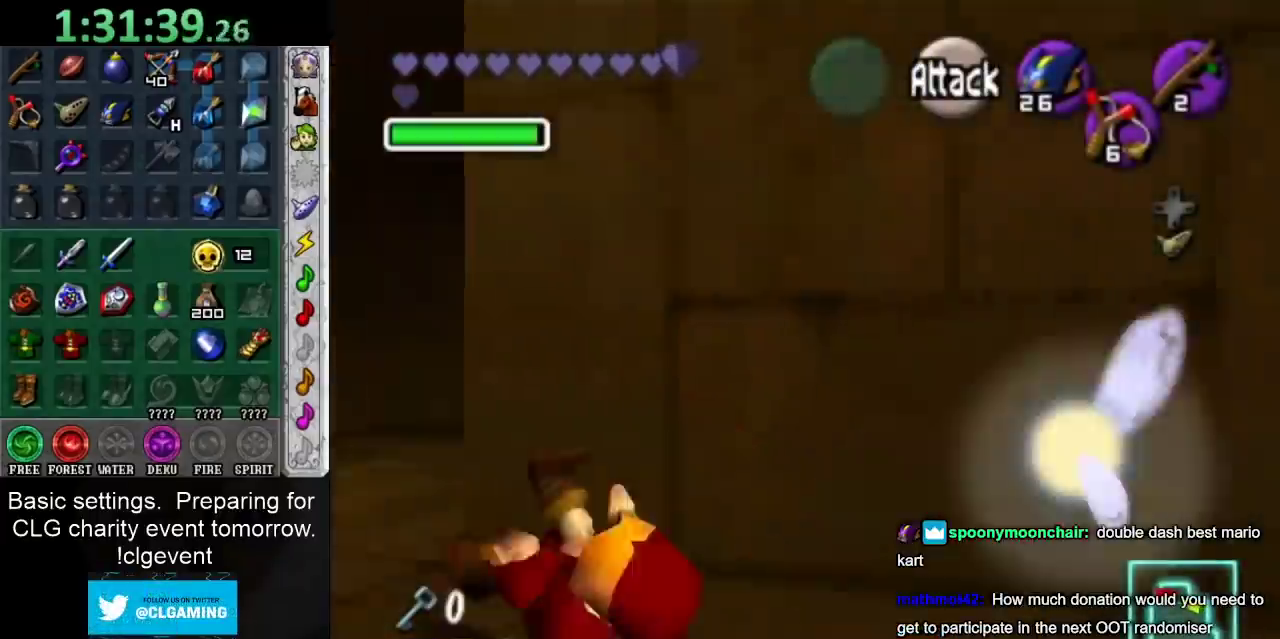
{"buttons": [], "left_stick": "center", "right_stick": "center", "events": [[150, "left_stick", "up-right"], [333, "L1", "down"], [400, "left_stick", "center"], [500, "L1", "up"]]}
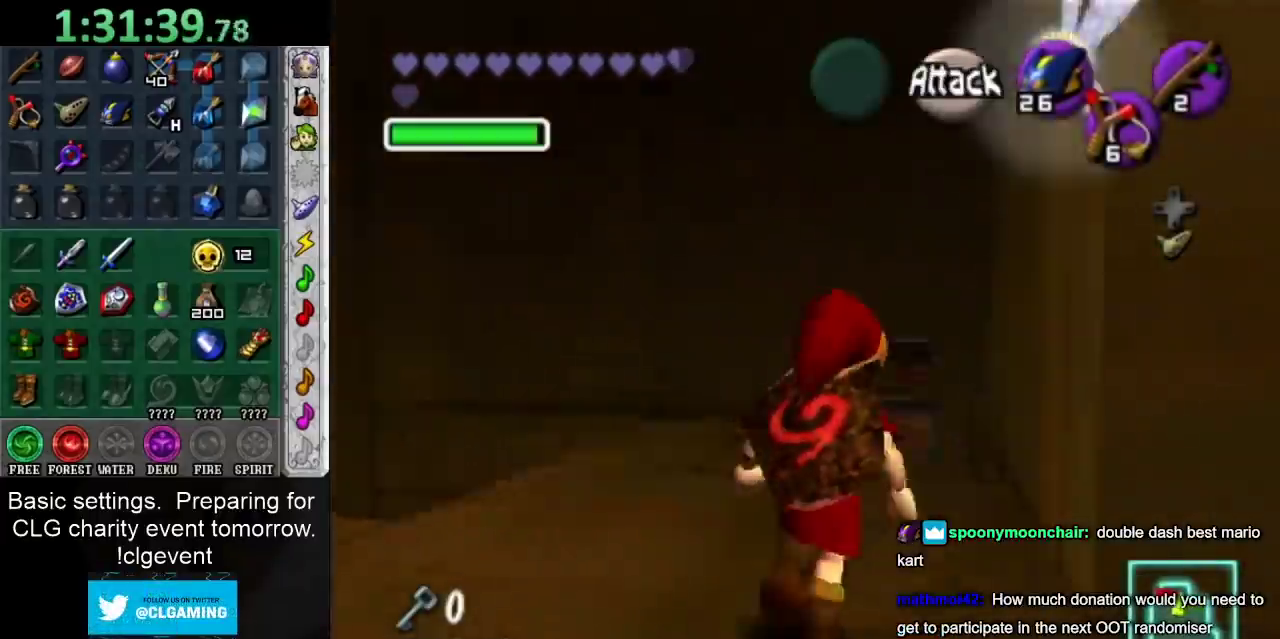
{"buttons": [], "left_stick": "right", "right_stick": "center", "events": [[150, "left_stick", "down"], [267, "left_stick", "down-right"], [433, "left_stick", "right"]]}
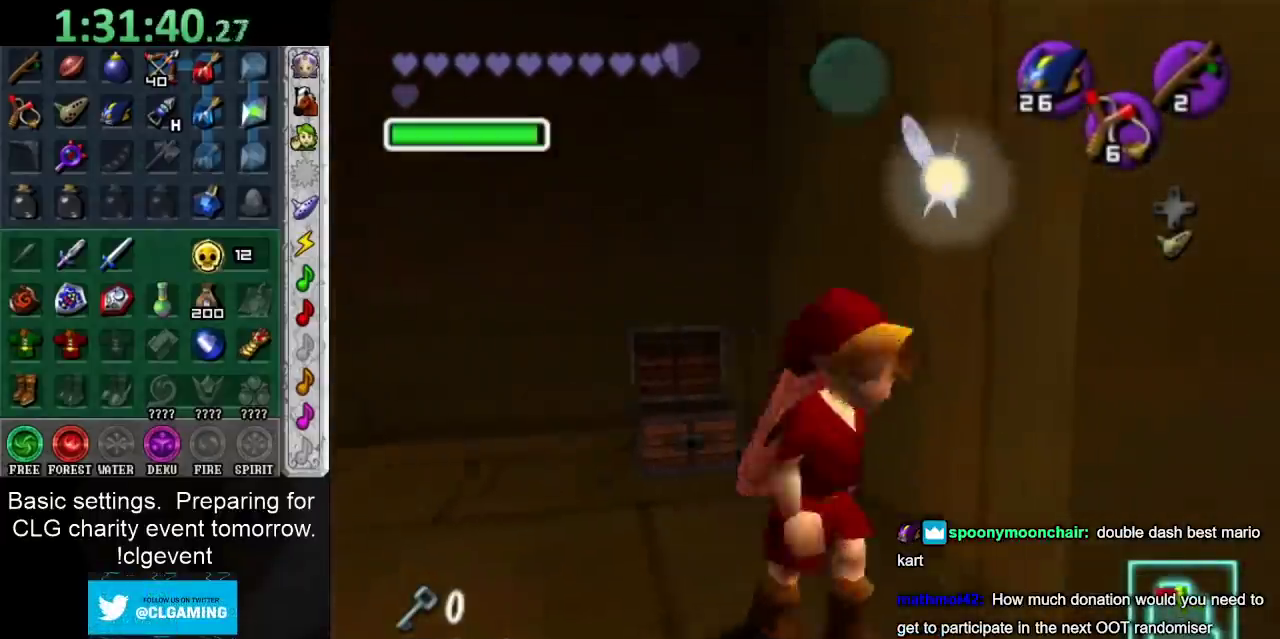
{"buttons": [], "left_stick": "up-right", "right_stick": "center", "events": [[17, "A", "down"], [117, "A", "up"], [200, "A", "down"], [317, "A", "up"], [367, "left_stick", "up-right"]]}
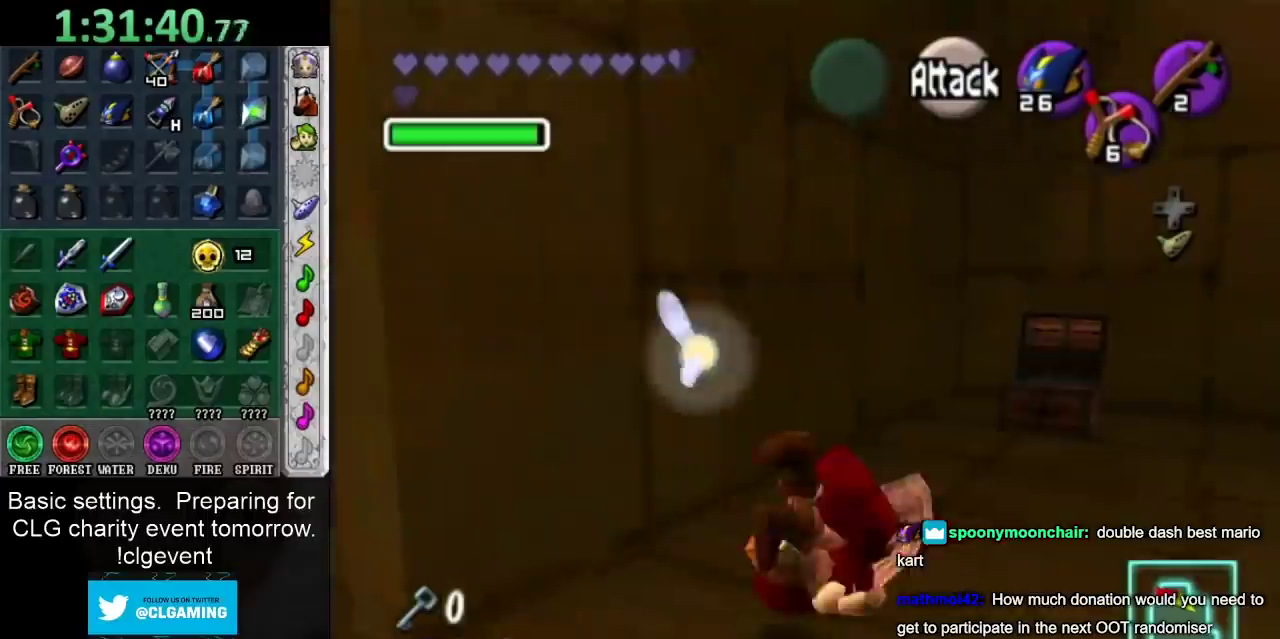
{"buttons": [], "left_stick": "up-right", "right_stick": "center", "events": [[283, "A", "down"], [417, "A", "up"]]}
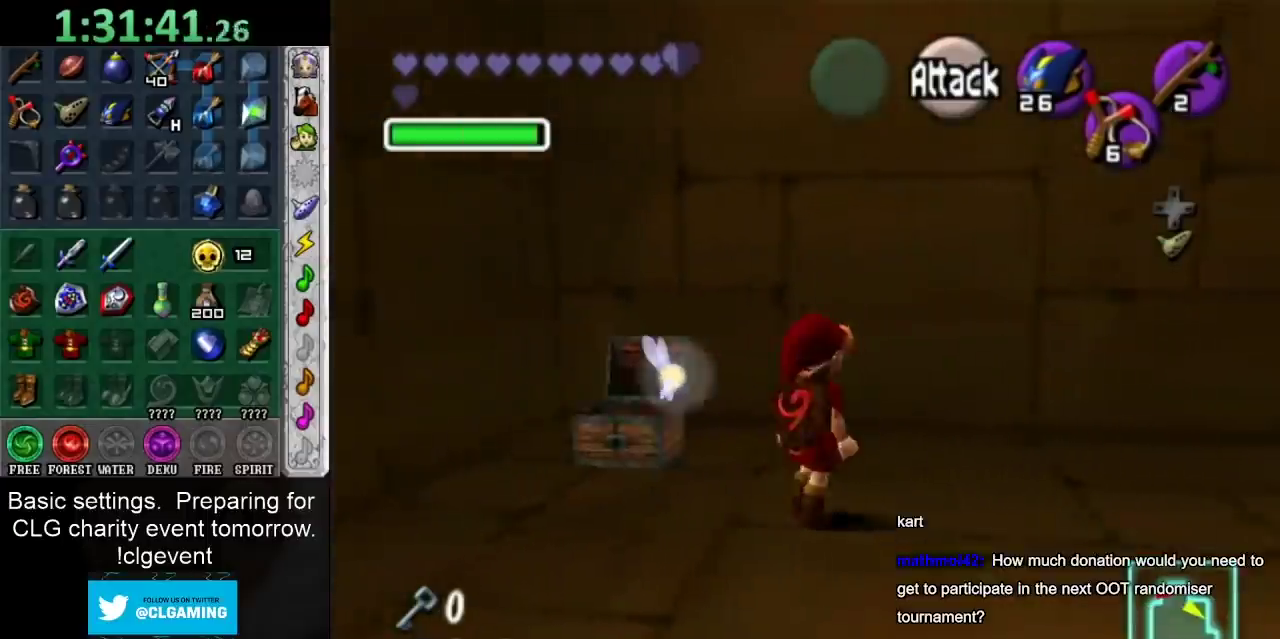
{"buttons": [], "left_stick": "right", "right_stick": "center", "events": [[200, "left_stick", "center"], [383, "left_stick", "right"]]}
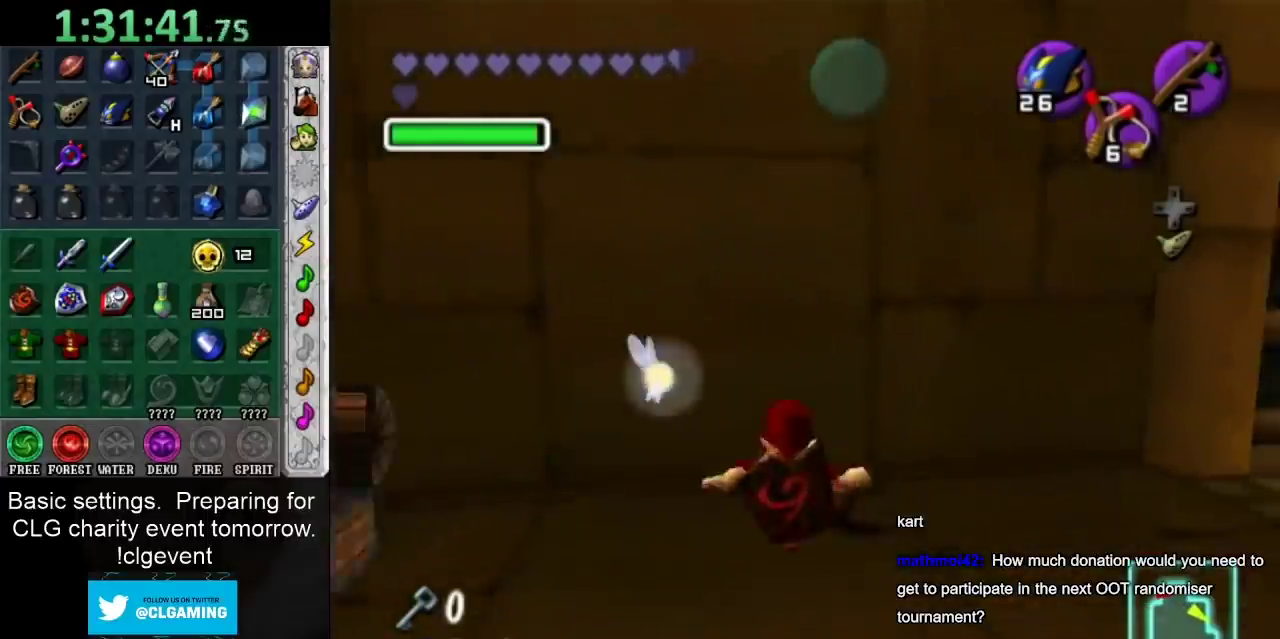
{"buttons": [], "left_stick": "right", "right_stick": "center", "events": [[217, "left_stick", "up-right"], [367, "left_stick", "right"]]}
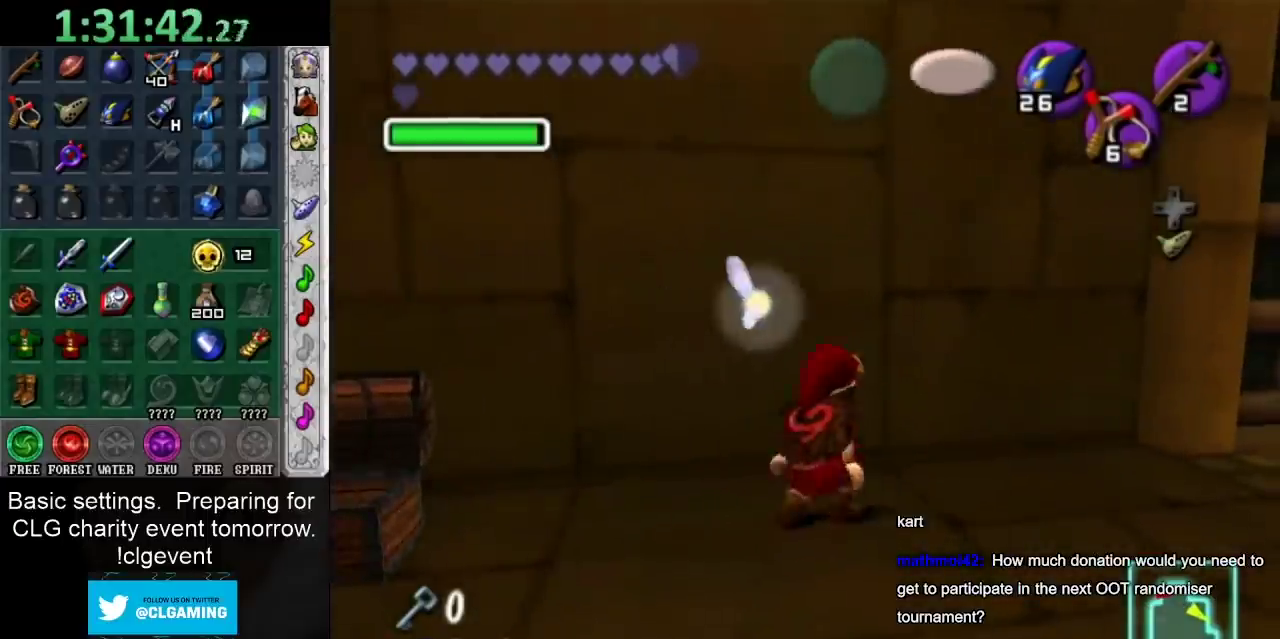
{"buttons": [], "left_stick": "up-right", "right_stick": "center", "events": [[117, "A", "down"], [233, "A", "up"], [400, "left_stick", "up-right"]]}
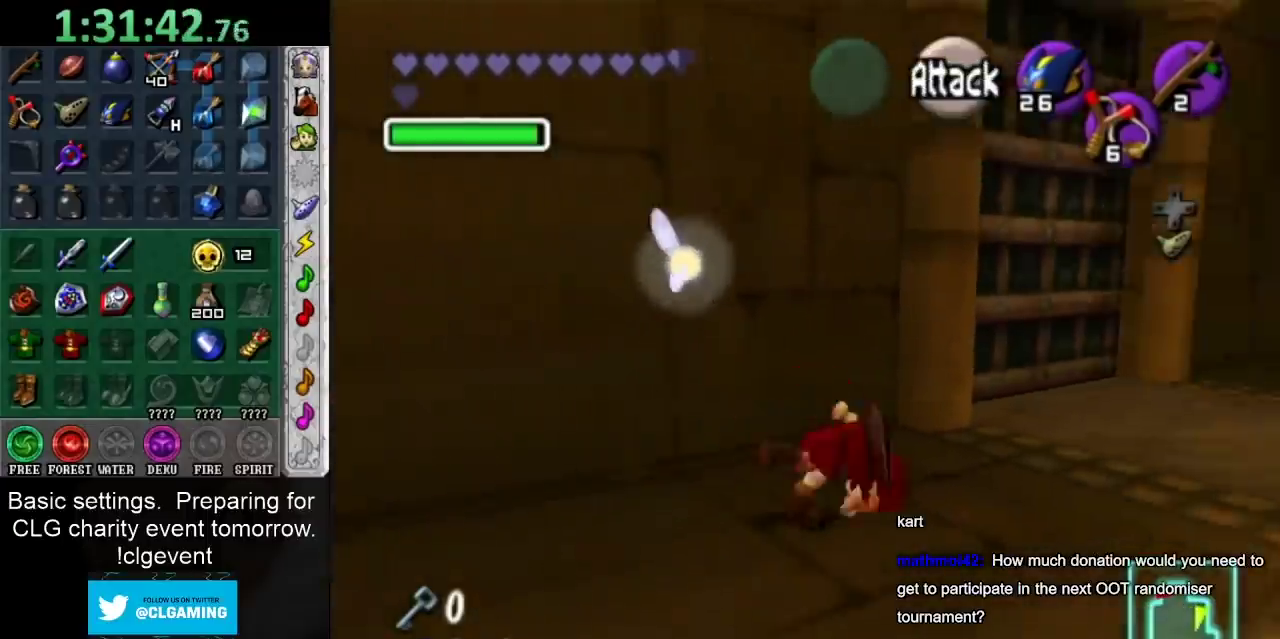
{"buttons": [], "left_stick": "up", "right_stick": "center", "events": [[217, "left_stick", "up"]]}
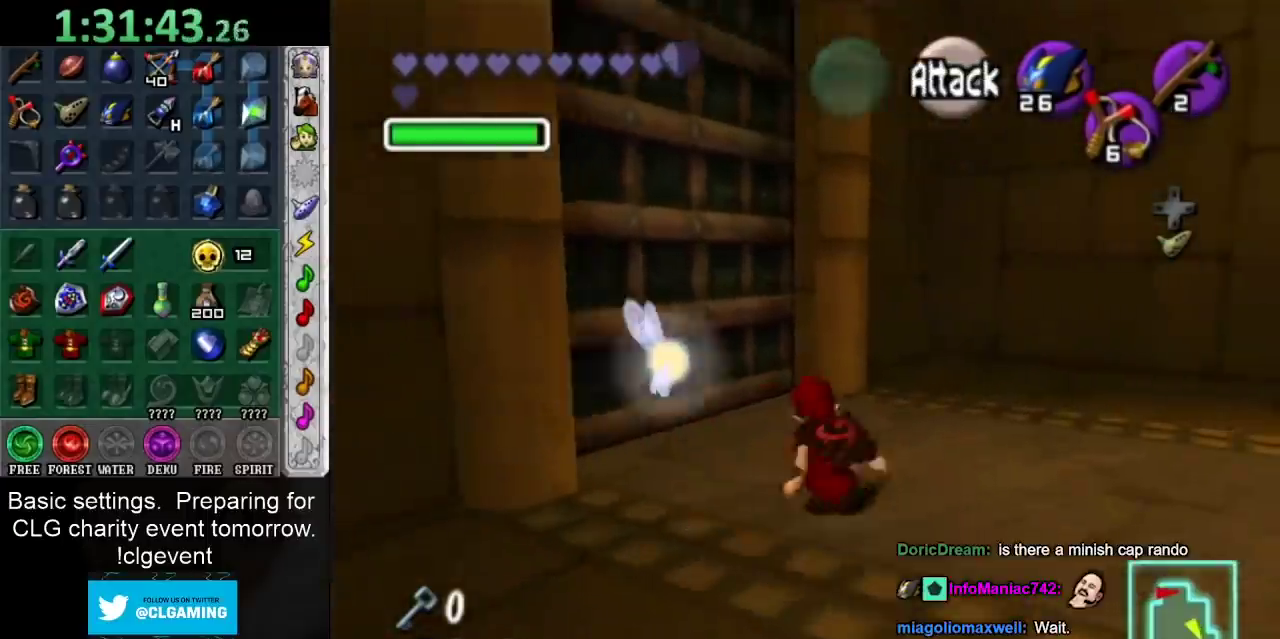
{"buttons": [], "left_stick": "center", "right_stick": "center", "events": [[67, "left_stick", "up-left"], [317, "A", "down"], [317, "left_stick", "center"], [417, "A", "up"]]}
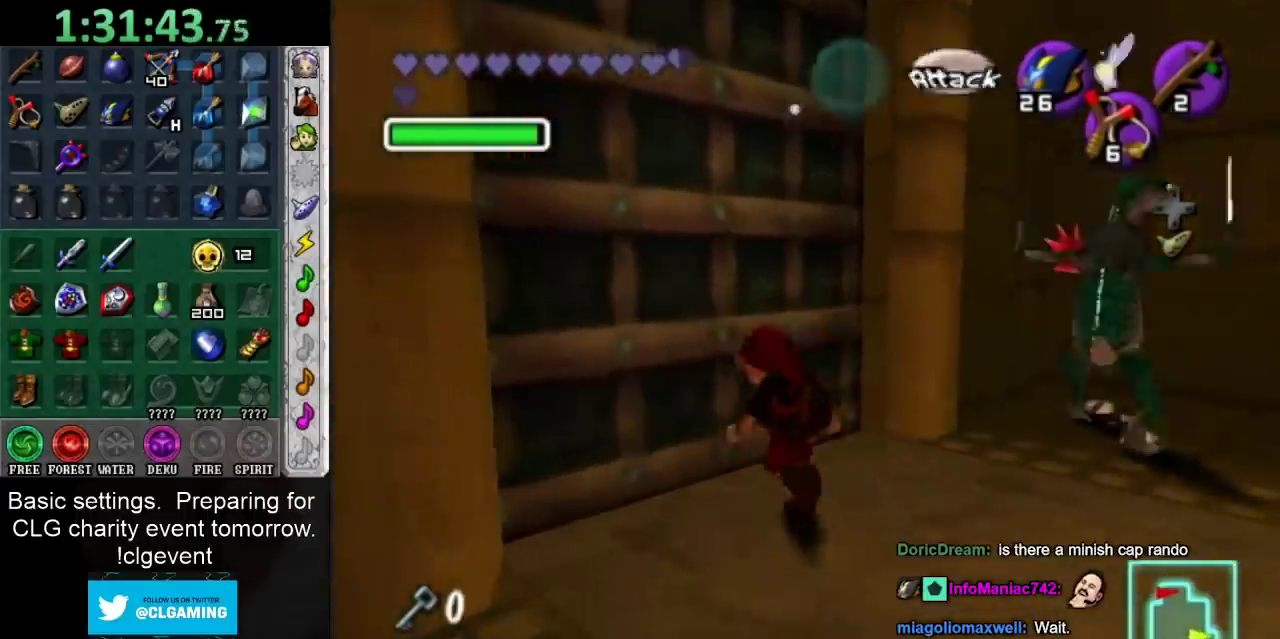
{"buttons": [], "left_stick": "up", "right_stick": "center", "events": [[17, "A", "down"], [67, "A", "up"], [133, "A", "down"], [233, "A", "up"], [283, "A", "down"], [383, "A", "up"], [483, "left_stick", "up"]]}
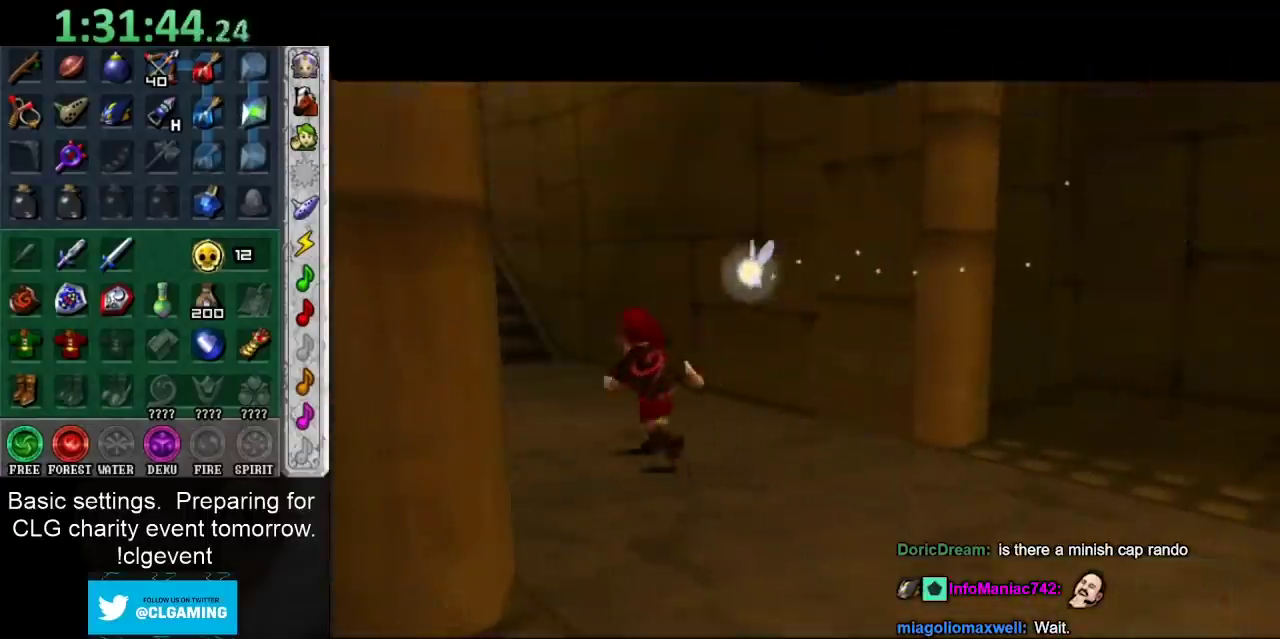
{"buttons": [], "left_stick": "up", "right_stick": "center", "events": []}
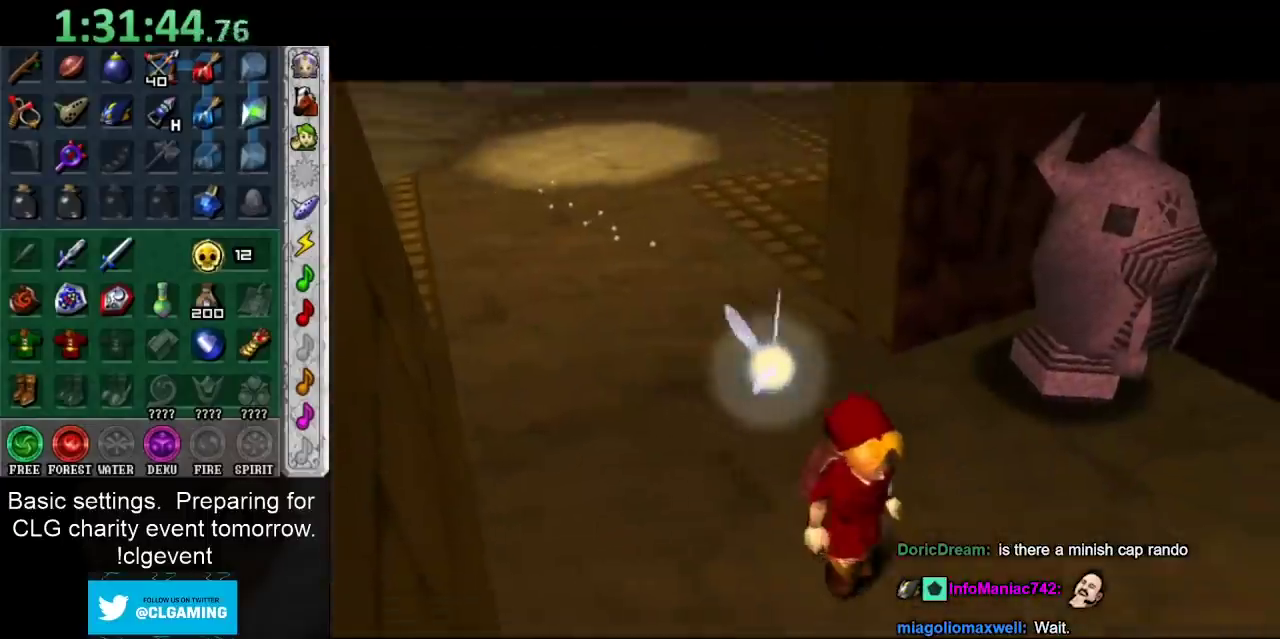
{"buttons": [], "left_stick": "up", "right_stick": "center", "events": []}
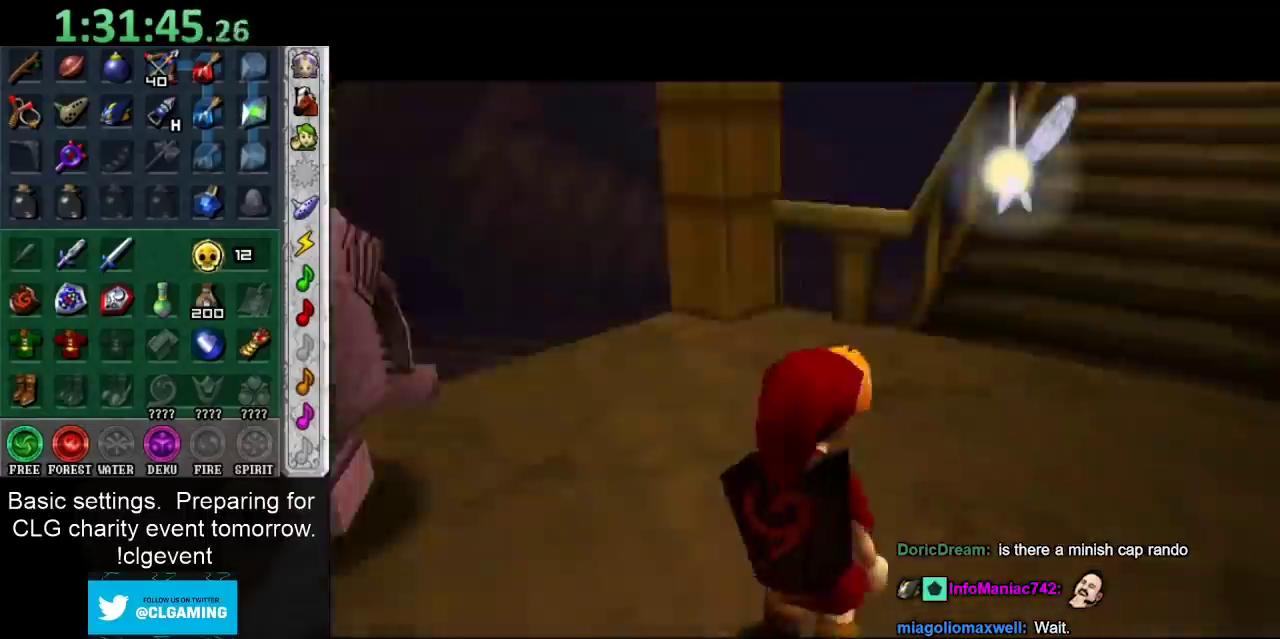
{"buttons": [], "left_stick": "down-left", "right_stick": "center", "events": [[33, "left_stick", "up-left"], [217, "left_stick", "down-left"]]}
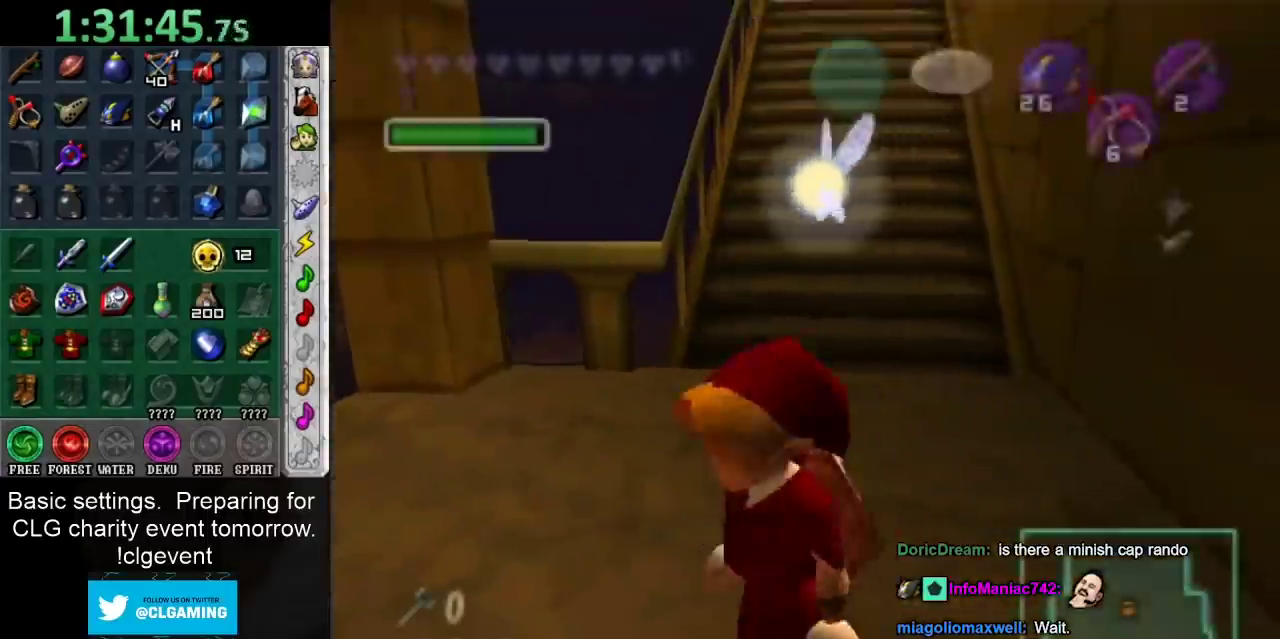
{"buttons": ["A"], "left_stick": "center", "right_stick": "center", "events": [[67, "left_stick", "left"], [167, "left_stick", "up-left"], [350, "A", "down"], [383, "left_stick", "up"], [483, "left_stick", "center"]]}
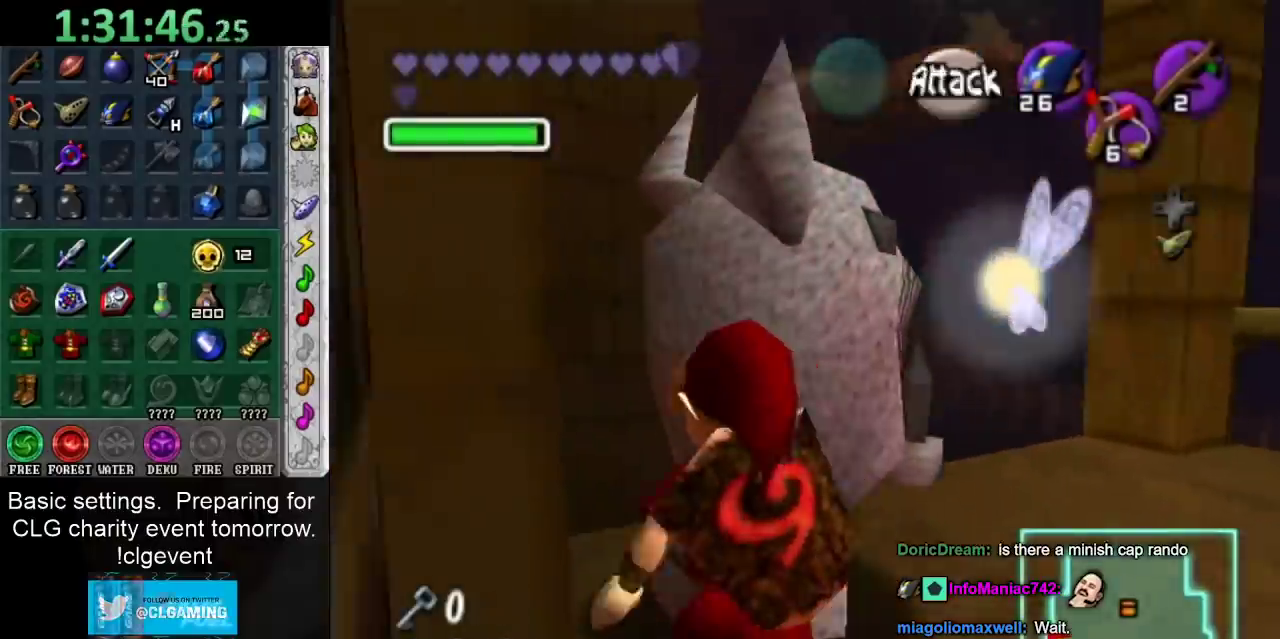
{"buttons": ["A"], "left_stick": "up", "right_stick": "center", "events": [[200, "left_stick", "up"]]}
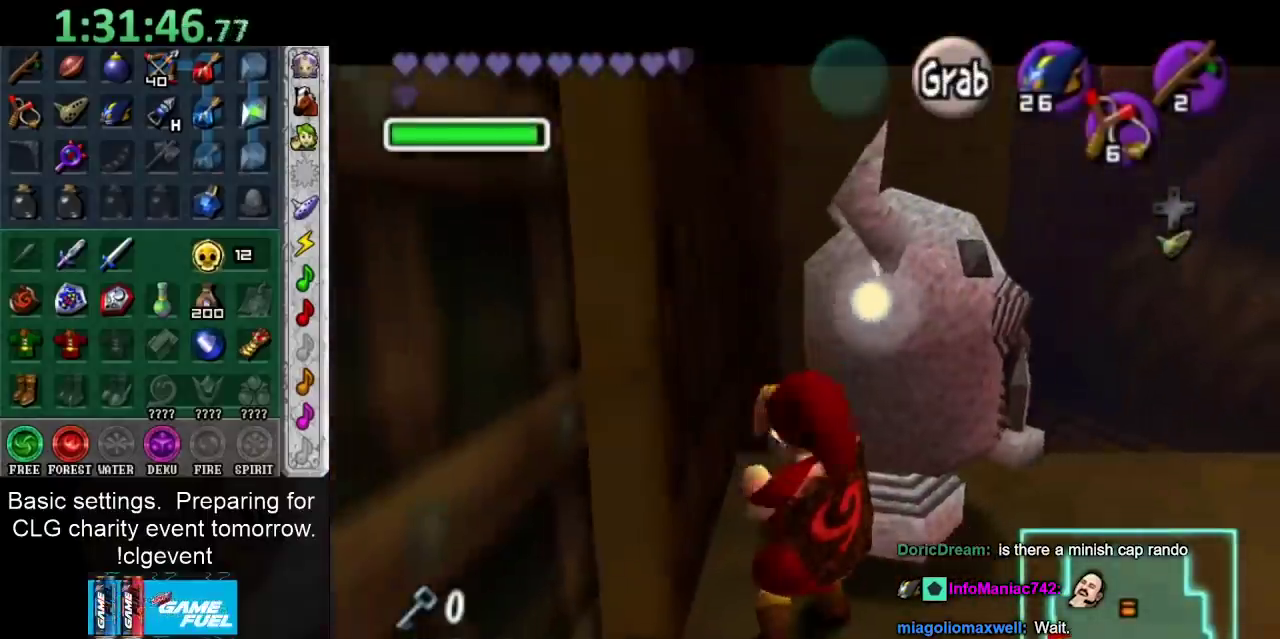
{"buttons": ["A"], "left_stick": "up", "right_stick": "center", "events": []}
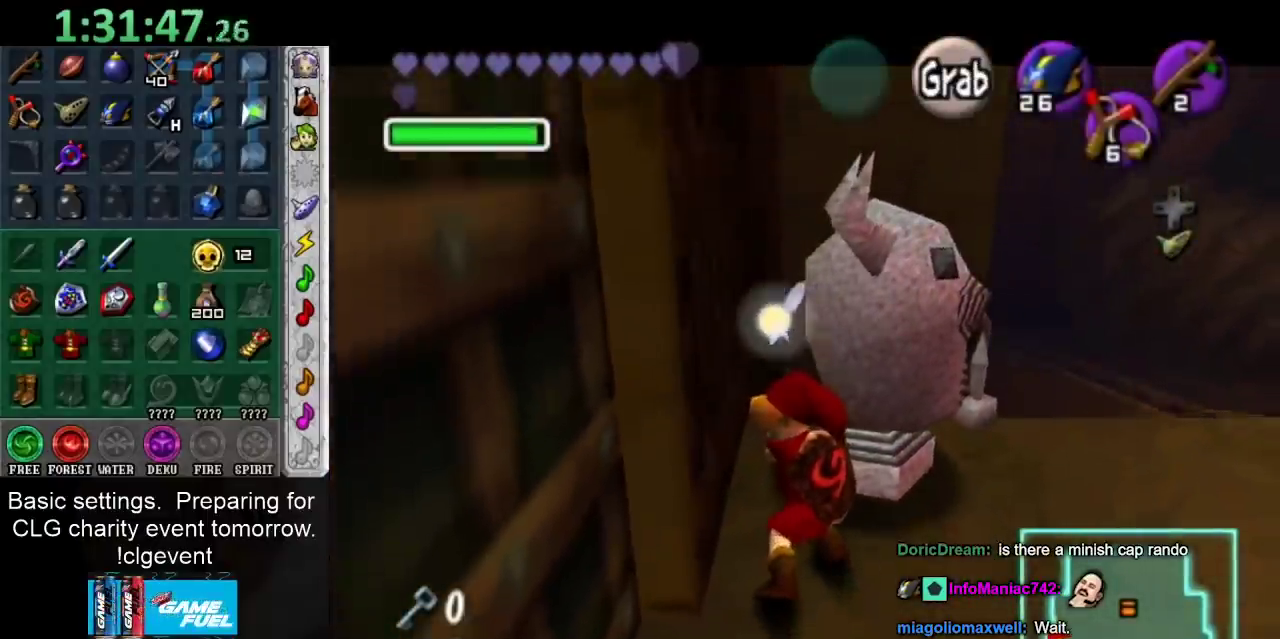
{"buttons": ["A"], "left_stick": "up", "right_stick": "center", "events": []}
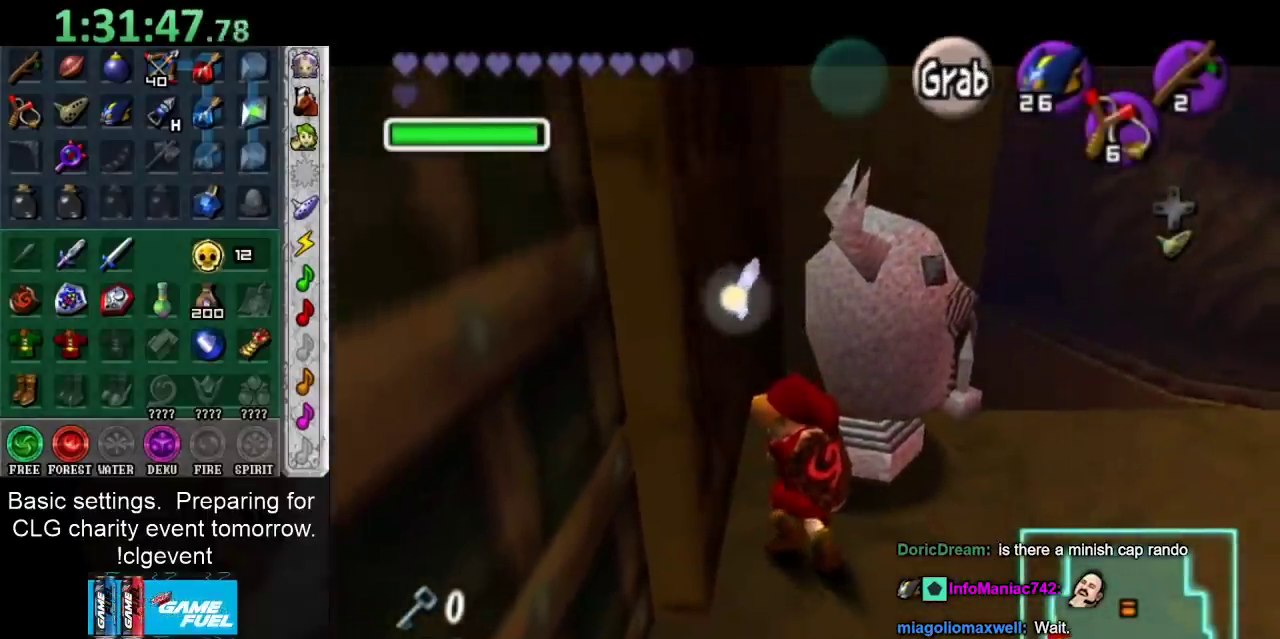
{"buttons": ["A"], "left_stick": "up", "right_stick": "center", "events": []}
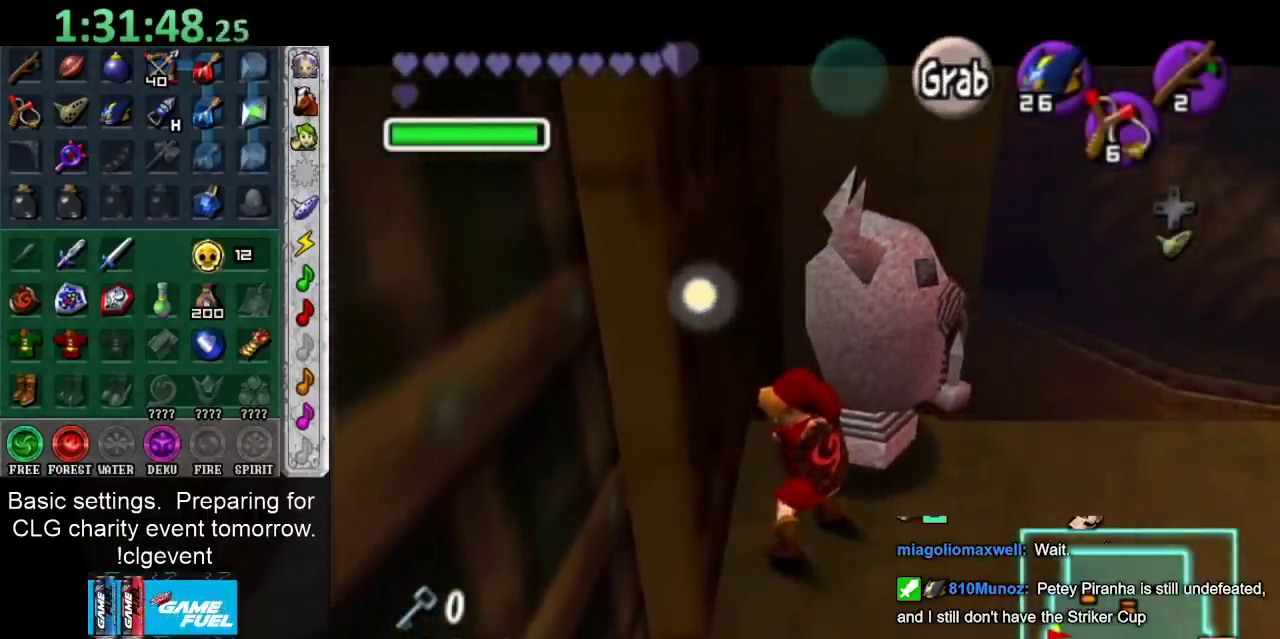
{"buttons": [], "left_stick": "up", "right_stick": "center", "events": [[417, "A", "up"]]}
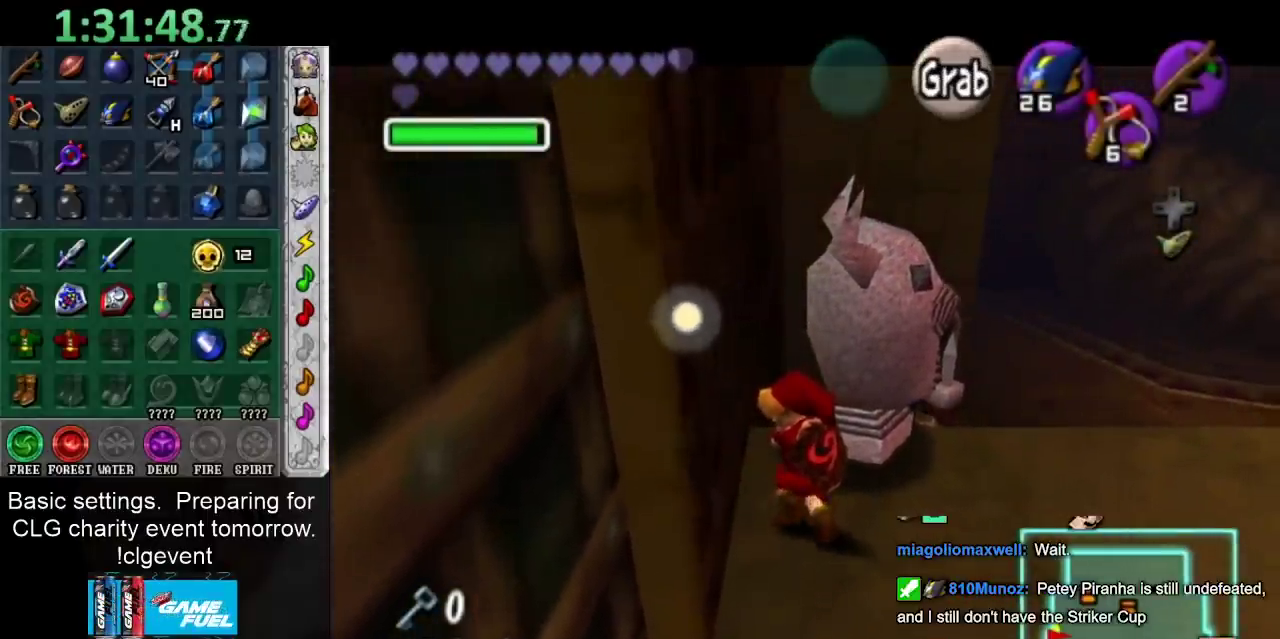
{"buttons": ["L1"], "left_stick": "right", "right_stick": "center", "events": [[67, "left_stick", "up-right"], [267, "left_stick", "right"], [283, "L1", "down"], [383, "A", "down"], [483, "A", "up"]]}
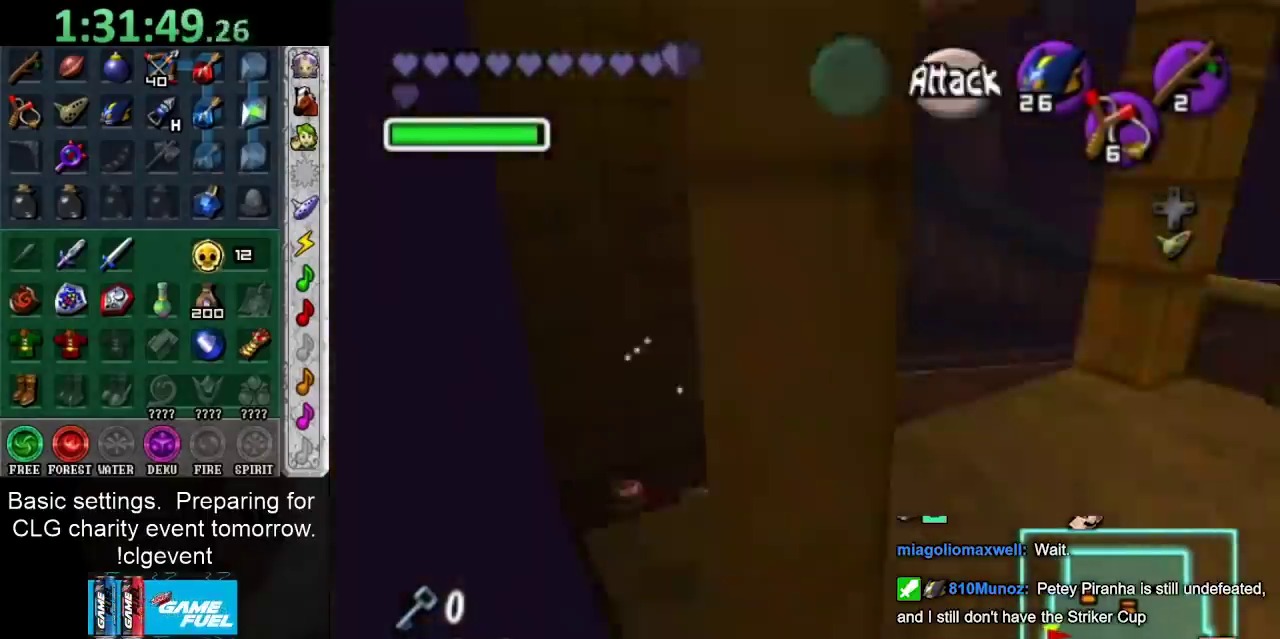
{"buttons": [], "left_stick": "center", "right_stick": "center", "events": [[33, "A", "down"], [100, "A", "up"], [100, "L1", "up"], [100, "left_stick", "center"]]}
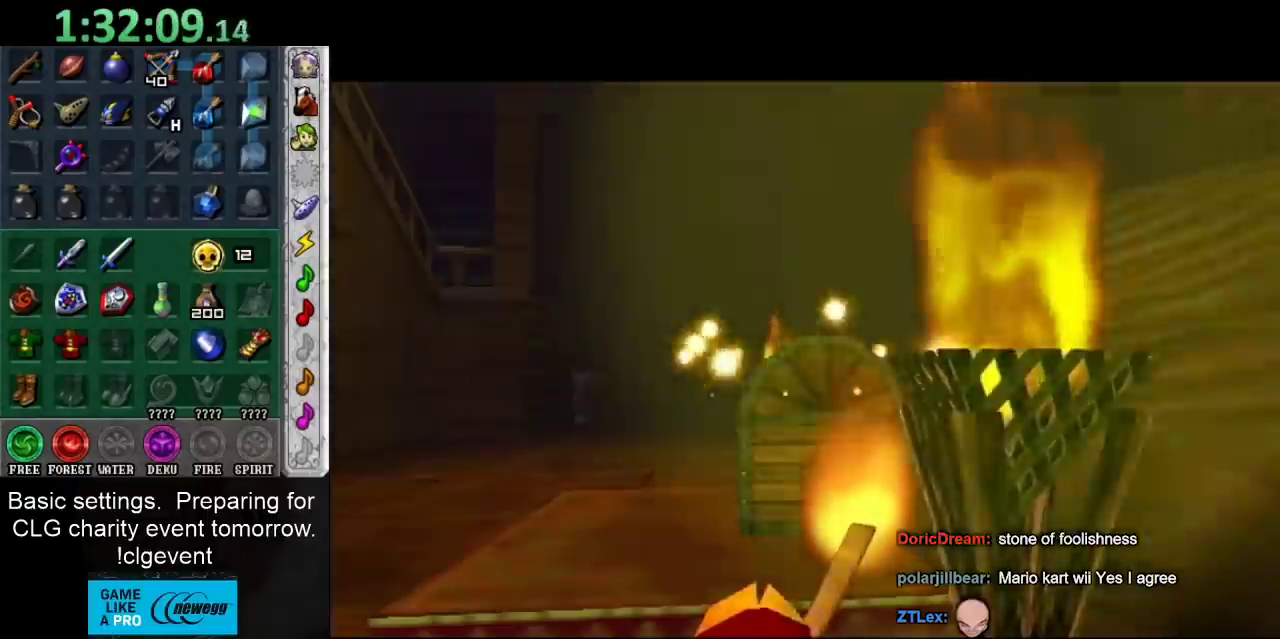
{"buttons": [], "left_stick": "center", "right_stick": "center", "events": []}